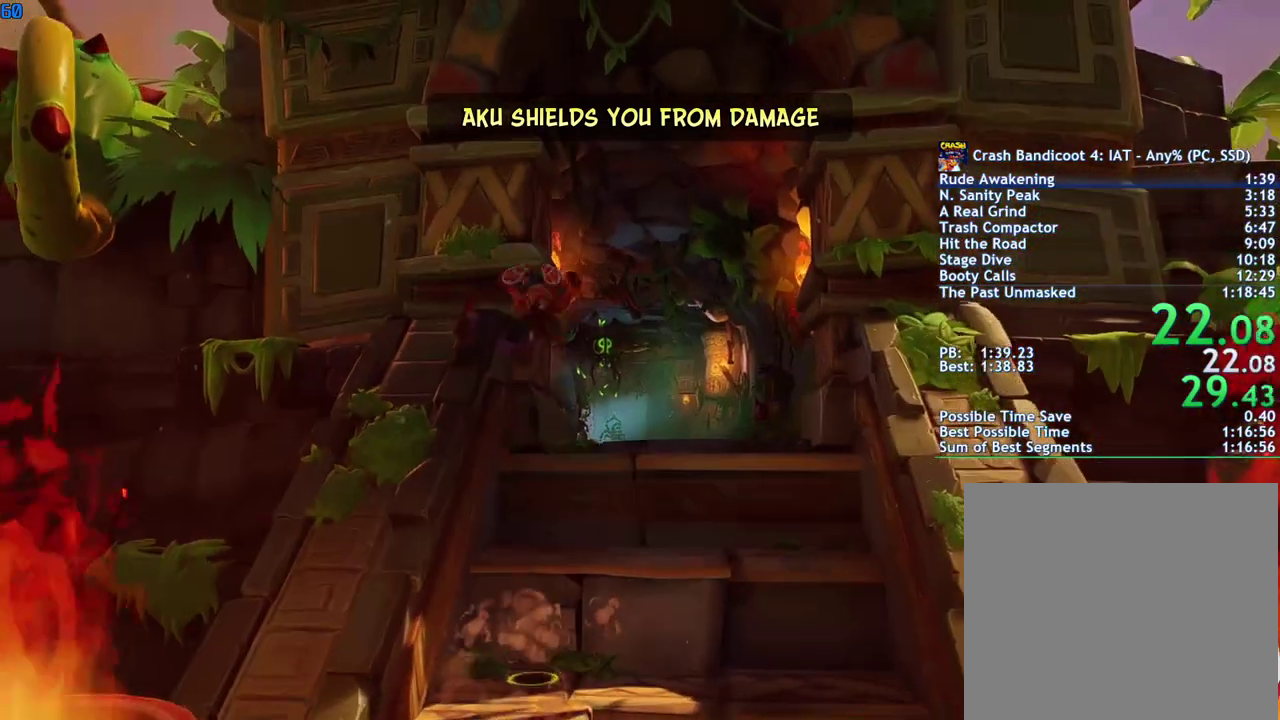
Gameplay with a controller (PlayStation layout); each line is a JSON object with the inputs held at the frame after it. "events" lists button and stick changes between this image and that frame as [ms after this image, input, new state], when the widget could be followed in between.
{"buttons": ["SQUARE"], "left_stick": "up", "right_stick": "center", "events": [[317, "CIRCLE", "down"], [400, "CIRCLE", "up"], [483, "SQUARE", "down"]]}
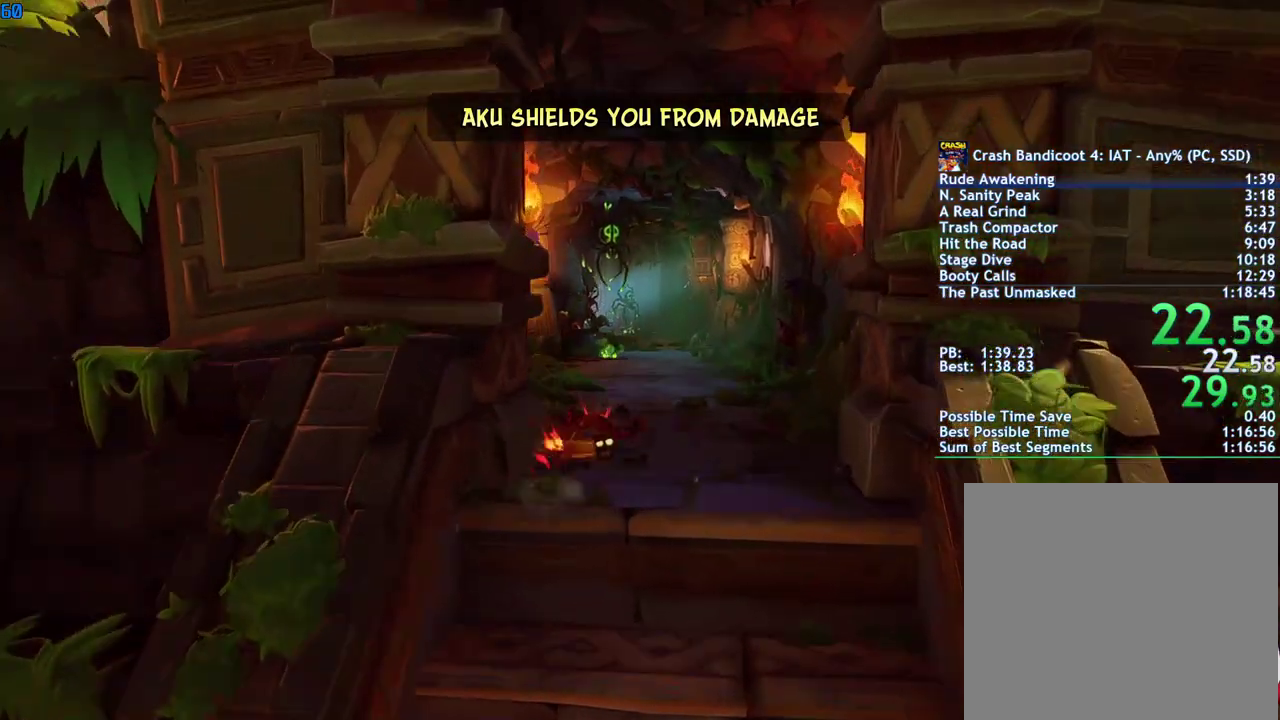
{"buttons": [], "left_stick": "up", "right_stick": "center", "events": [[67, "SQUARE", "up"], [217, "CIRCLE", "down"], [283, "CIRCLE", "up"], [367, "SQUARE", "down"], [450, "SQUARE", "up"]]}
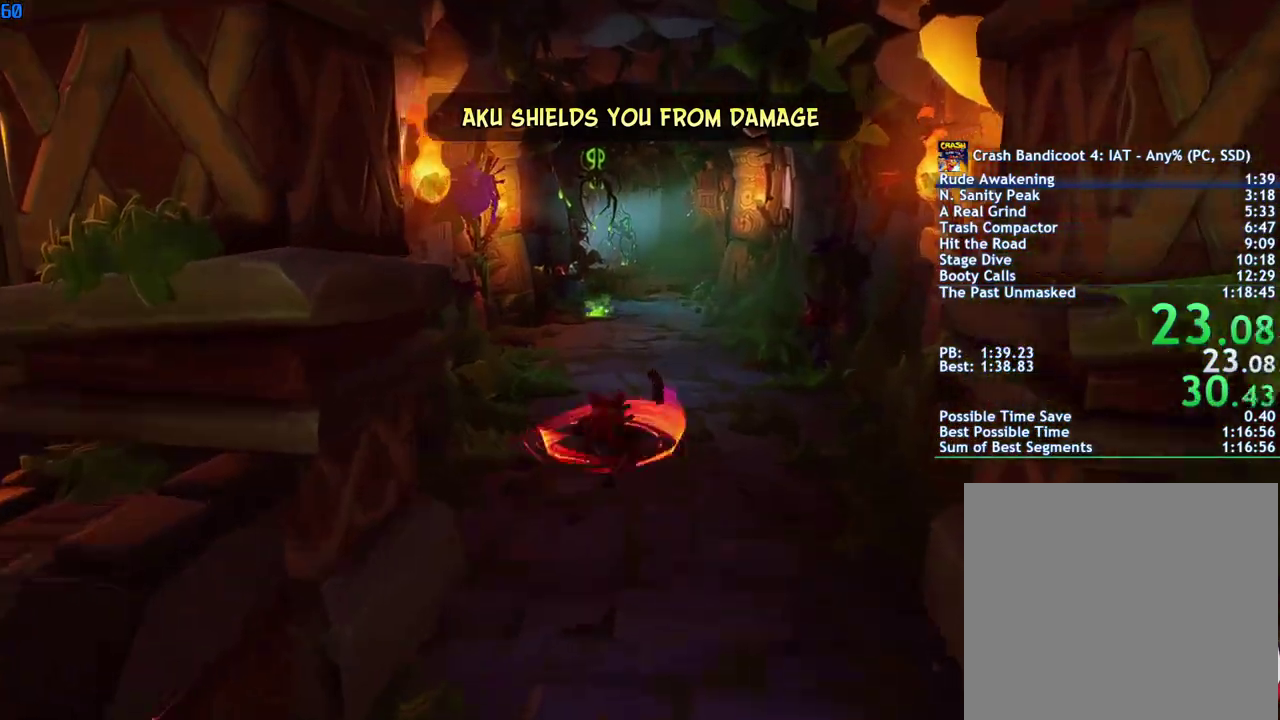
{"buttons": ["CIRCLE"], "left_stick": "up", "right_stick": "center", "events": [[100, "CIRCLE", "down"], [183, "CIRCLE", "up"], [283, "SQUARE", "down"], [333, "SQUARE", "up"], [500, "CIRCLE", "down"]]}
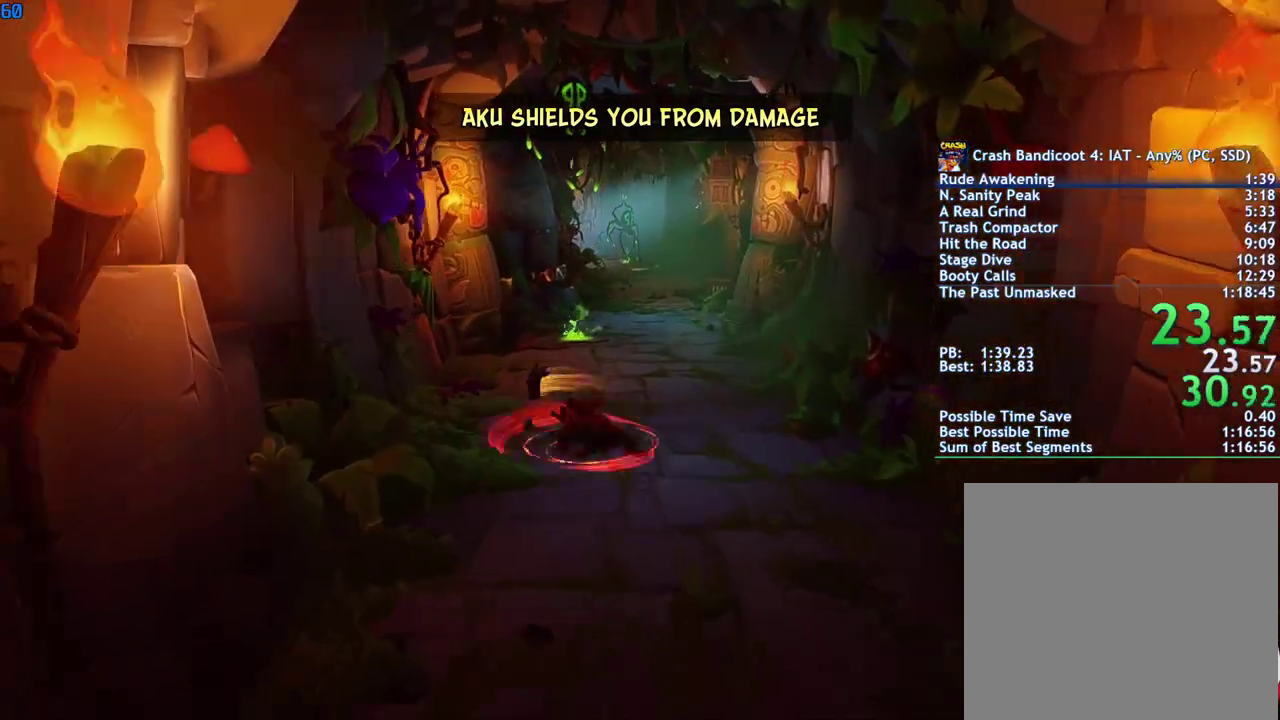
{"buttons": [], "left_stick": "up", "right_stick": "center", "events": [[50, "CIRCLE", "up"], [167, "SQUARE", "down"], [217, "SQUARE", "up"], [383, "CIRCLE", "down"], [450, "CIRCLE", "up"]]}
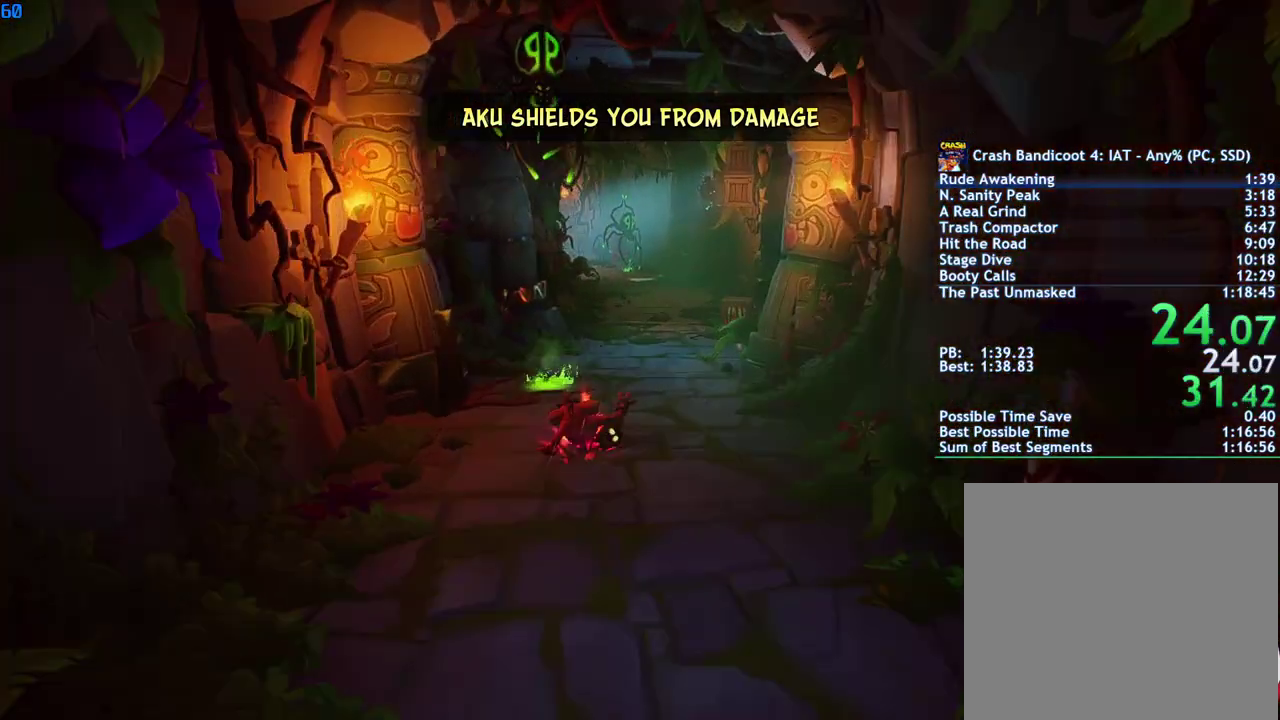
{"buttons": [], "left_stick": "up", "right_stick": "center", "events": [[50, "SQUARE", "down"], [100, "SQUARE", "up"], [267, "CIRCLE", "down"], [333, "CIRCLE", "up"], [433, "SQUARE", "down"], [483, "SQUARE", "up"]]}
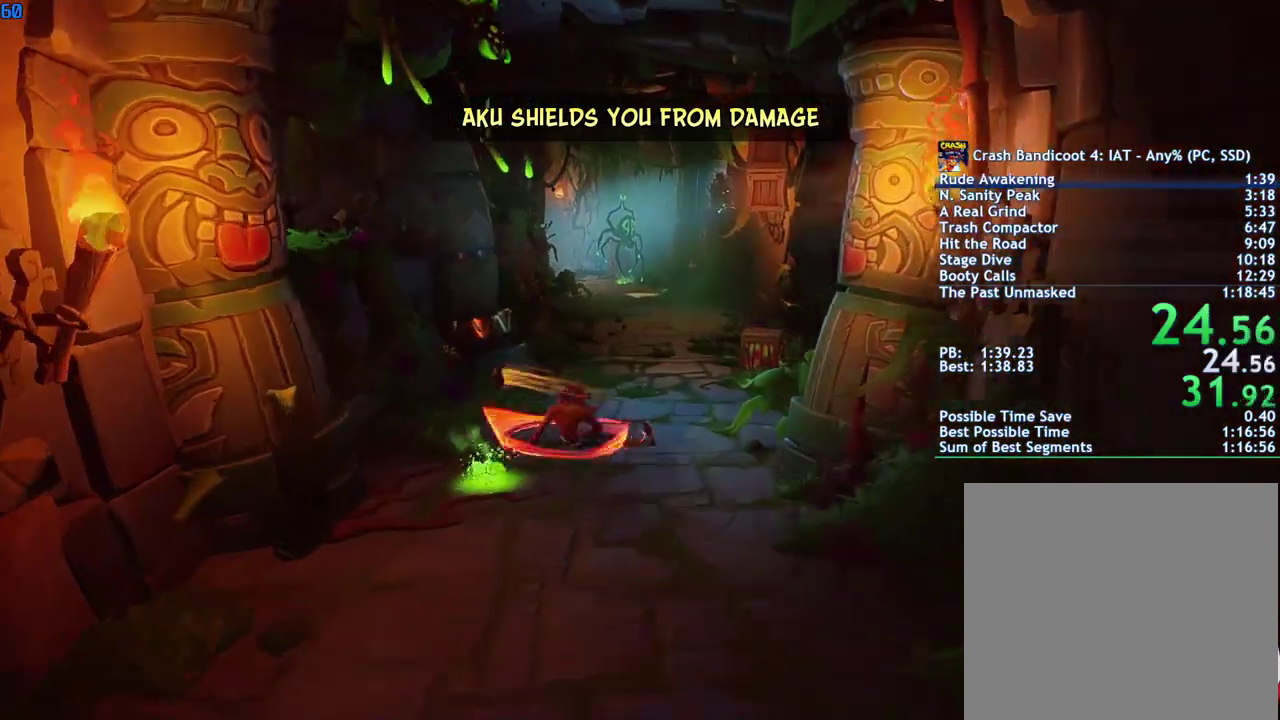
{"buttons": [], "left_stick": "up", "right_stick": "center", "events": [[133, "CIRCLE", "down"], [200, "CIRCLE", "up"], [300, "SQUARE", "down"], [367, "SQUARE", "up"]]}
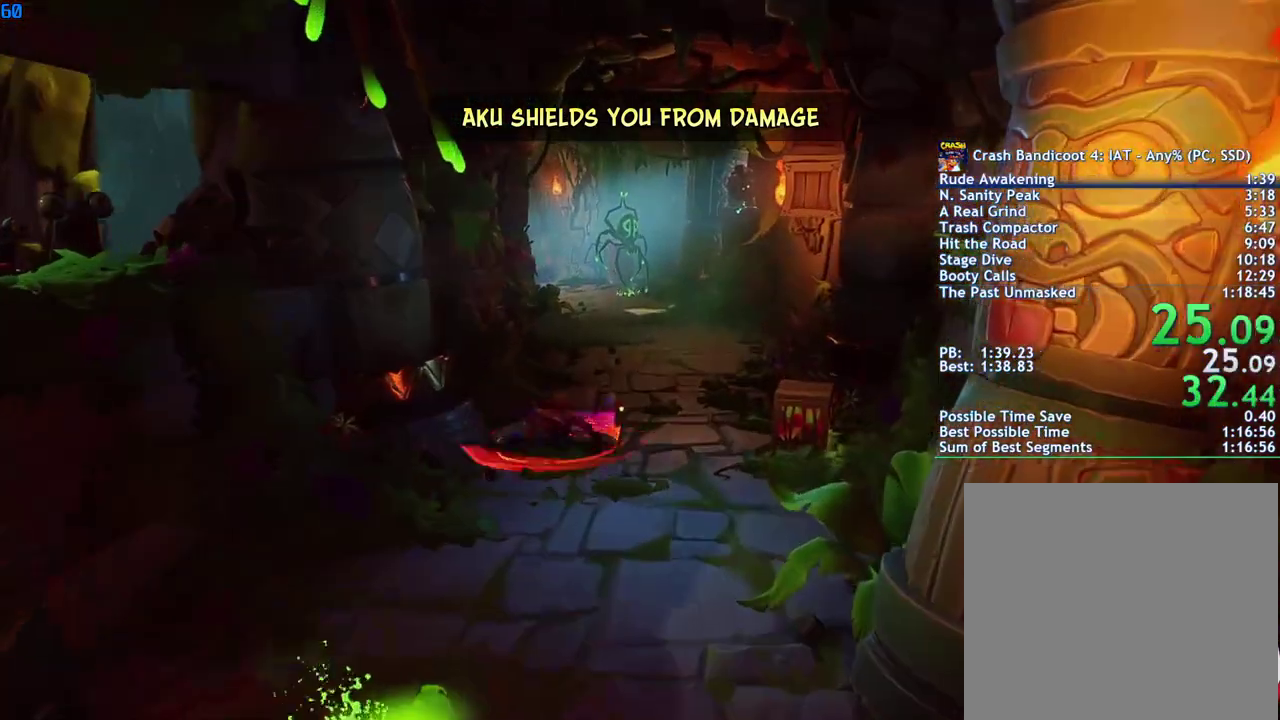
{"buttons": [], "left_stick": "up", "right_stick": "center", "events": [[17, "CIRCLE", "down"], [83, "CIRCLE", "up"], [183, "SQUARE", "down"], [250, "SQUARE", "up"], [400, "CIRCLE", "down"], [467, "CIRCLE", "up"]]}
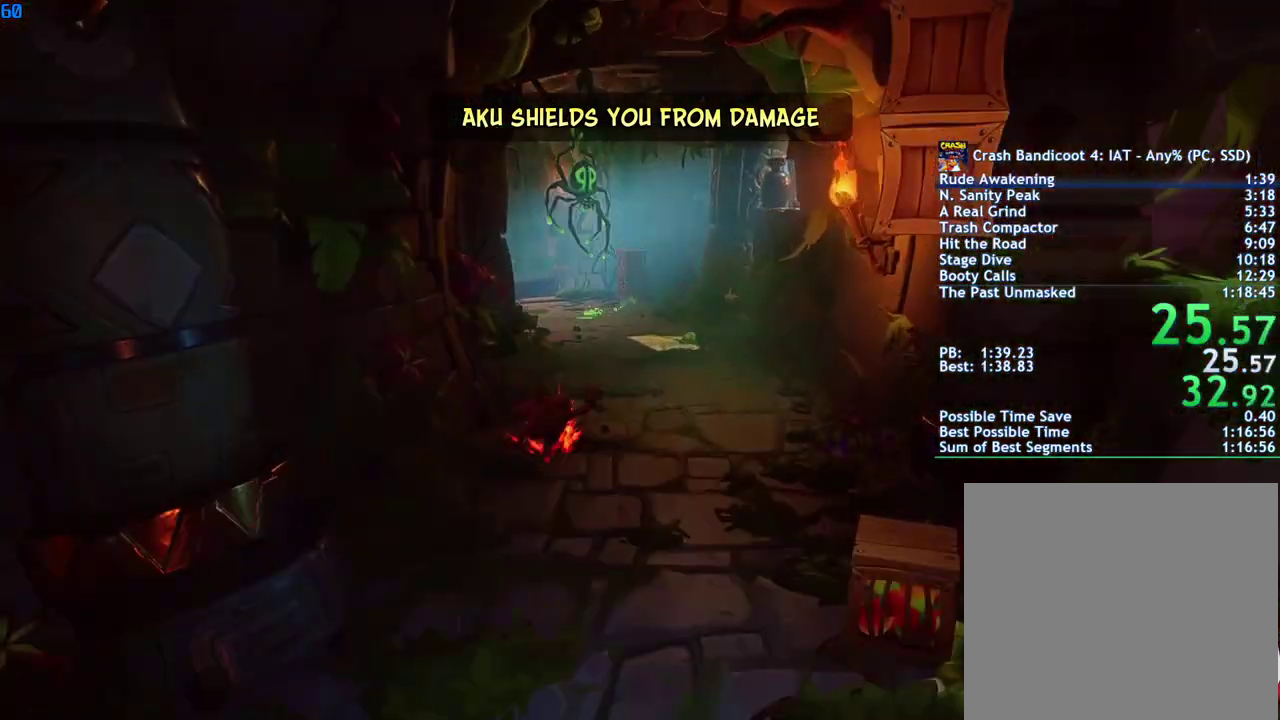
{"buttons": ["SQUARE"], "left_stick": "up", "right_stick": "center", "events": [[67, "SQUARE", "down"], [133, "SQUARE", "up"], [283, "CIRCLE", "down"], [350, "CIRCLE", "up"], [433, "SQUARE", "down"]]}
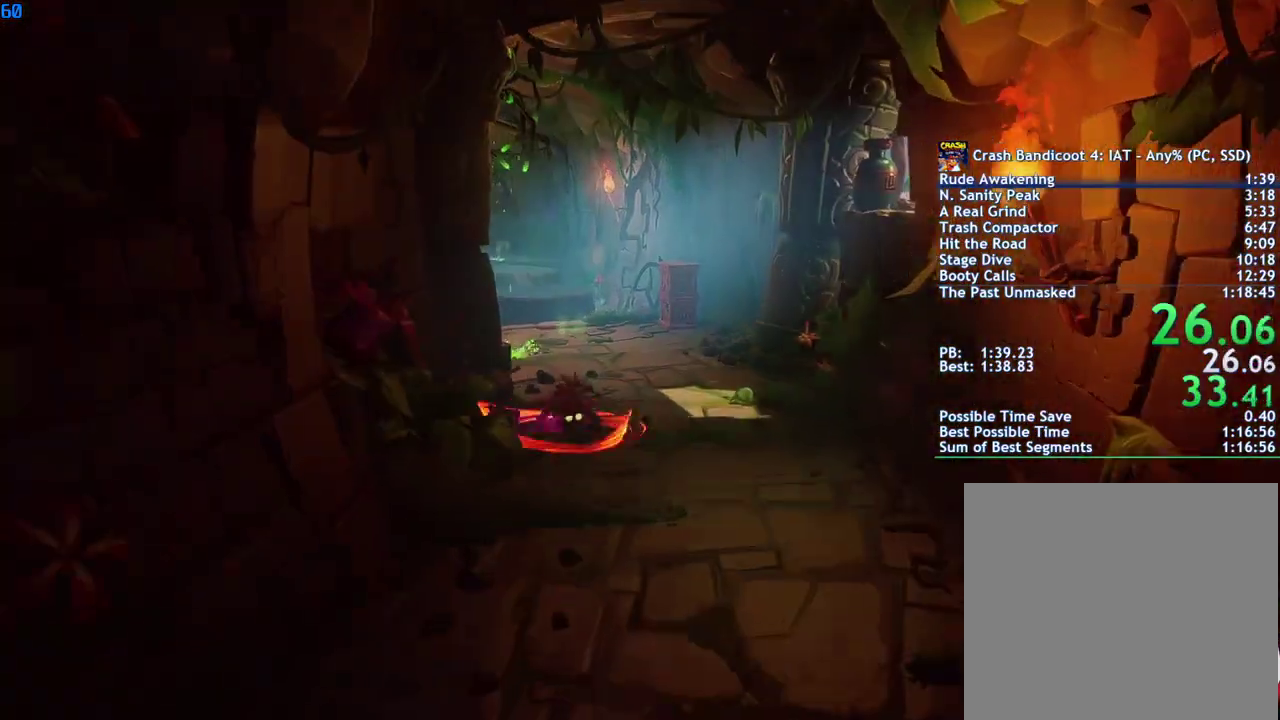
{"buttons": [], "left_stick": "up", "right_stick": "center", "events": [[33, "SQUARE", "up"], [167, "CIRCLE", "down"], [233, "CIRCLE", "up"], [317, "SQUARE", "down"], [400, "SQUARE", "up"]]}
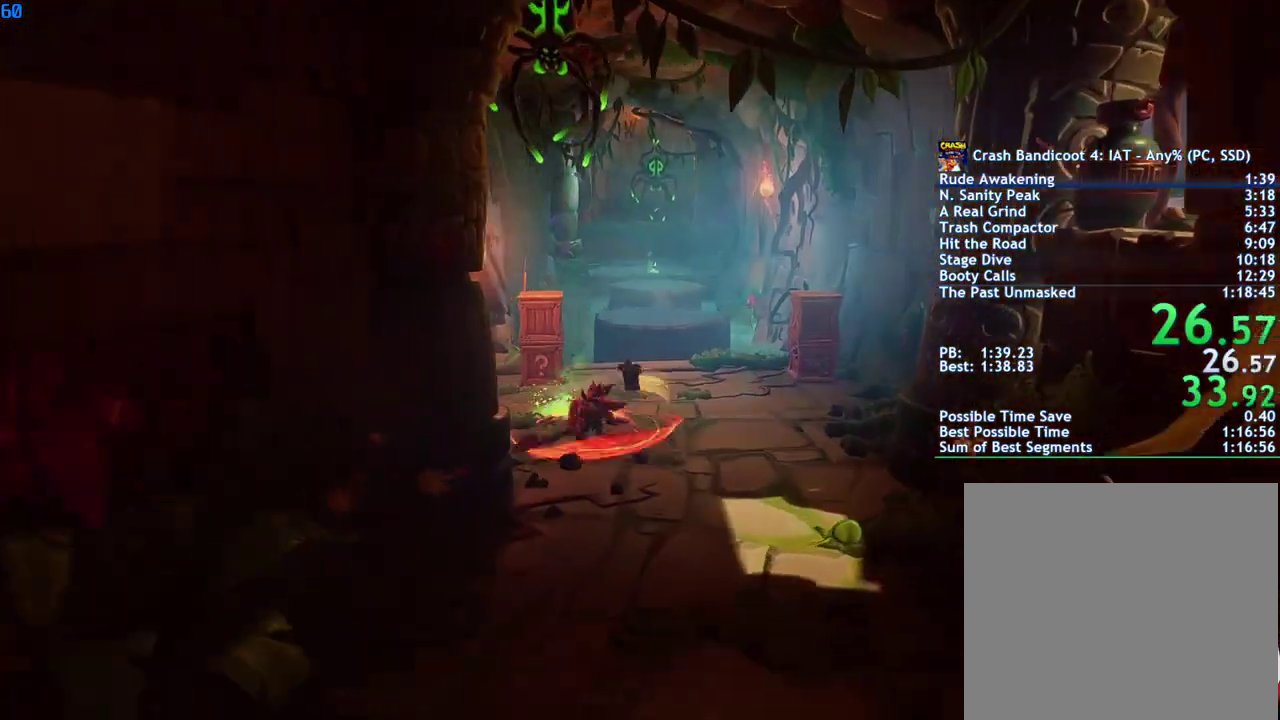
{"buttons": [], "left_stick": "up", "right_stick": "center", "events": [[33, "CIRCLE", "down"], [100, "CIRCLE", "up"], [183, "SQUARE", "down"], [250, "SQUARE", "up"], [383, "CIRCLE", "down"], [450, "CIRCLE", "up"]]}
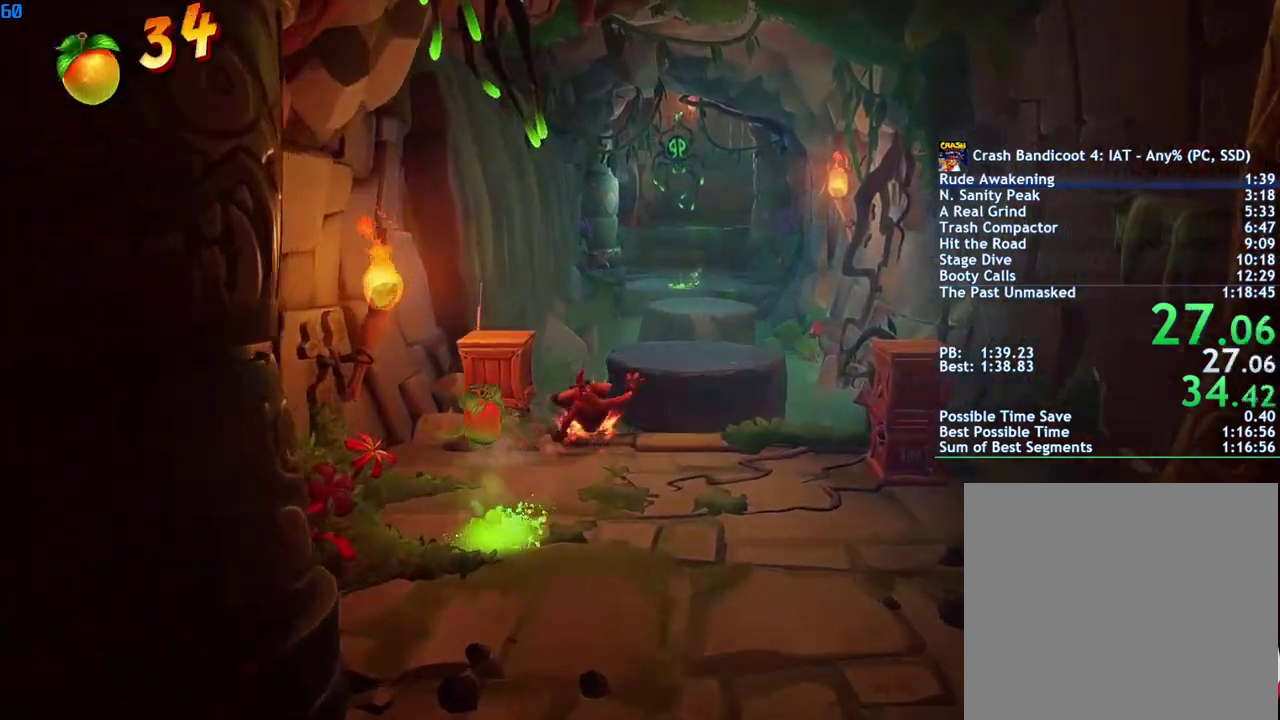
{"buttons": [], "left_stick": "up", "right_stick": "center", "events": [[50, "SQUARE", "down"], [67, "left_stick", "up-right"], [117, "SQUARE", "up"], [483, "left_stick", "up"]]}
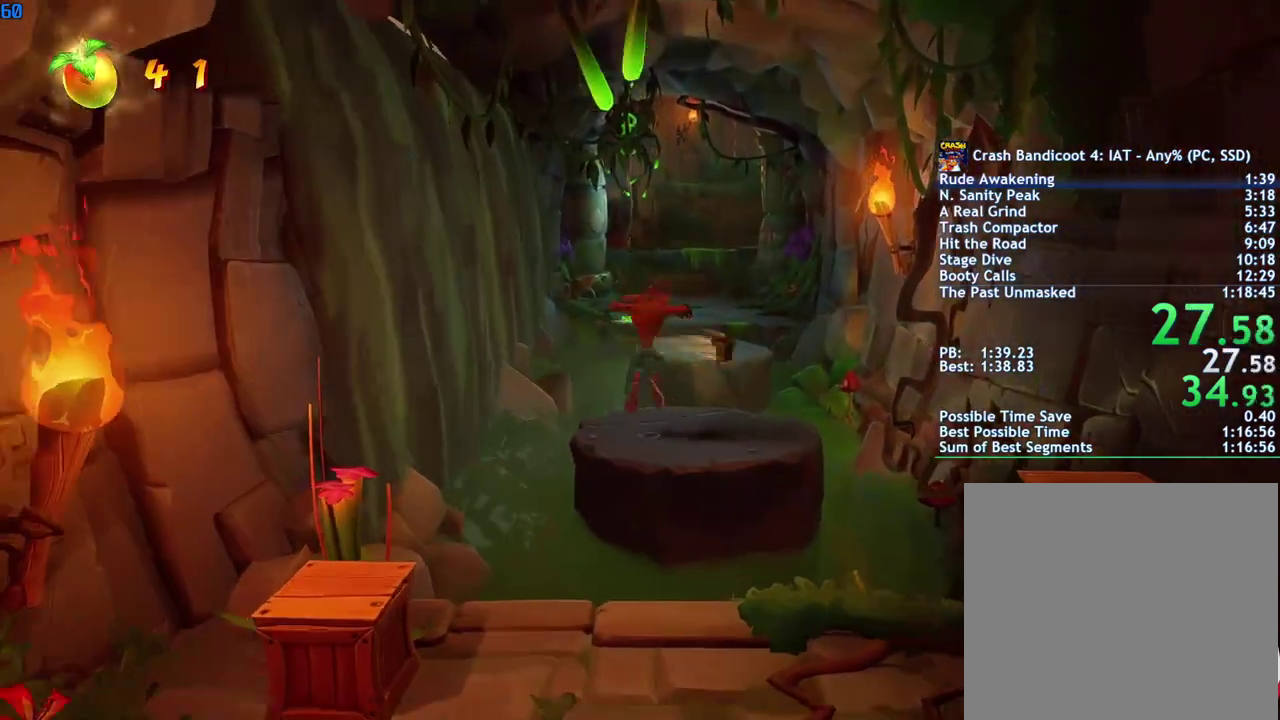
{"buttons": [], "left_stick": "up", "right_stick": "center", "events": [[133, "CIRCLE", "down"], [200, "CIRCLE", "up"], [317, "SQUARE", "down"], [367, "CROSS", "down"], [400, "SQUARE", "up"], [433, "CROSS", "up"]]}
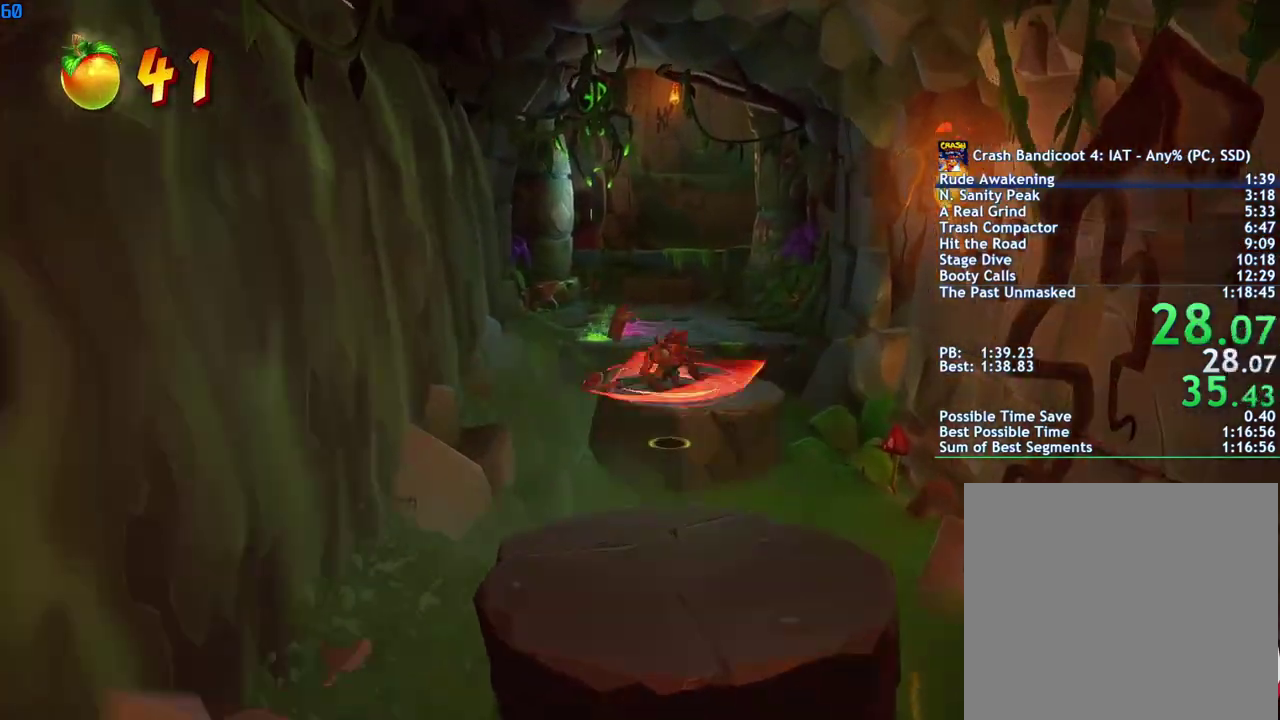
{"buttons": [], "left_stick": "up", "right_stick": "center", "events": [[83, "left_stick", "up-right"], [283, "left_stick", "up"]]}
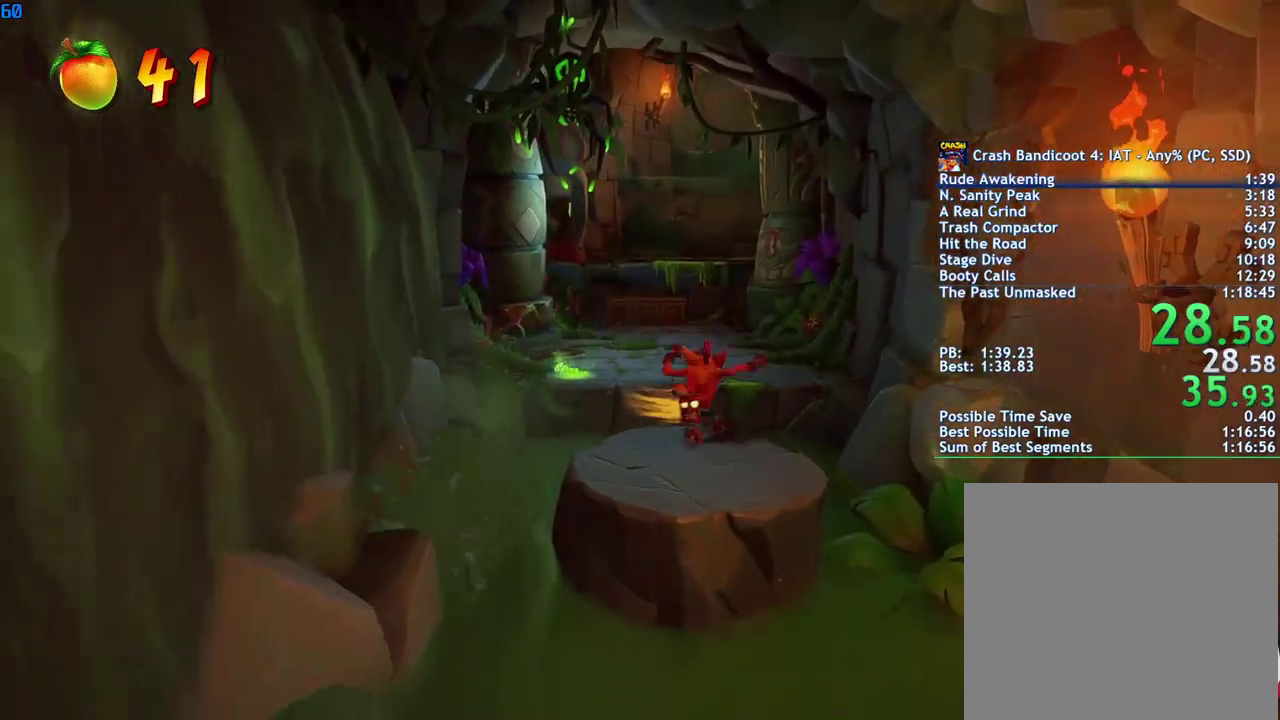
{"buttons": [], "left_stick": "up", "right_stick": "center", "events": [[167, "CIRCLE", "down"], [233, "CIRCLE", "up"], [350, "SQUARE", "down"], [417, "SQUARE", "up"]]}
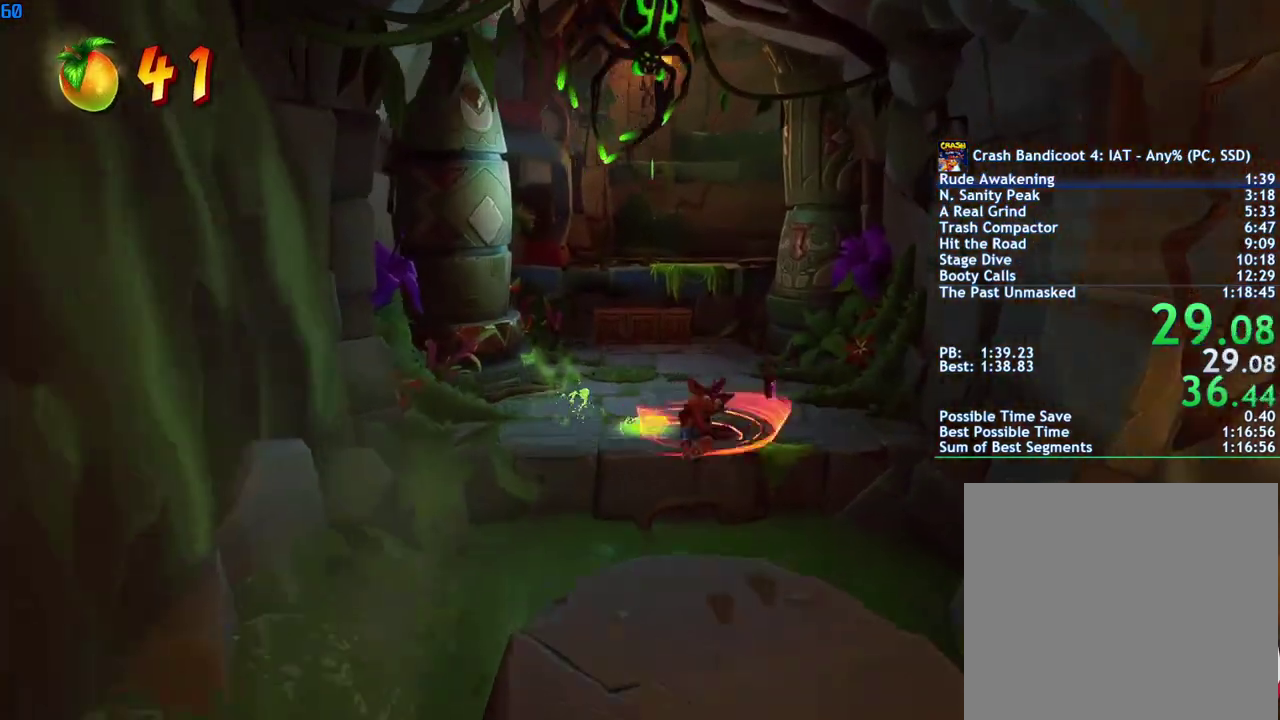
{"buttons": [], "left_stick": "up", "right_stick": "center", "events": [[83, "CIRCLE", "down"], [150, "CIRCLE", "up"], [233, "SQUARE", "down"], [300, "SQUARE", "up"], [433, "CIRCLE", "down"], [500, "CIRCLE", "up"]]}
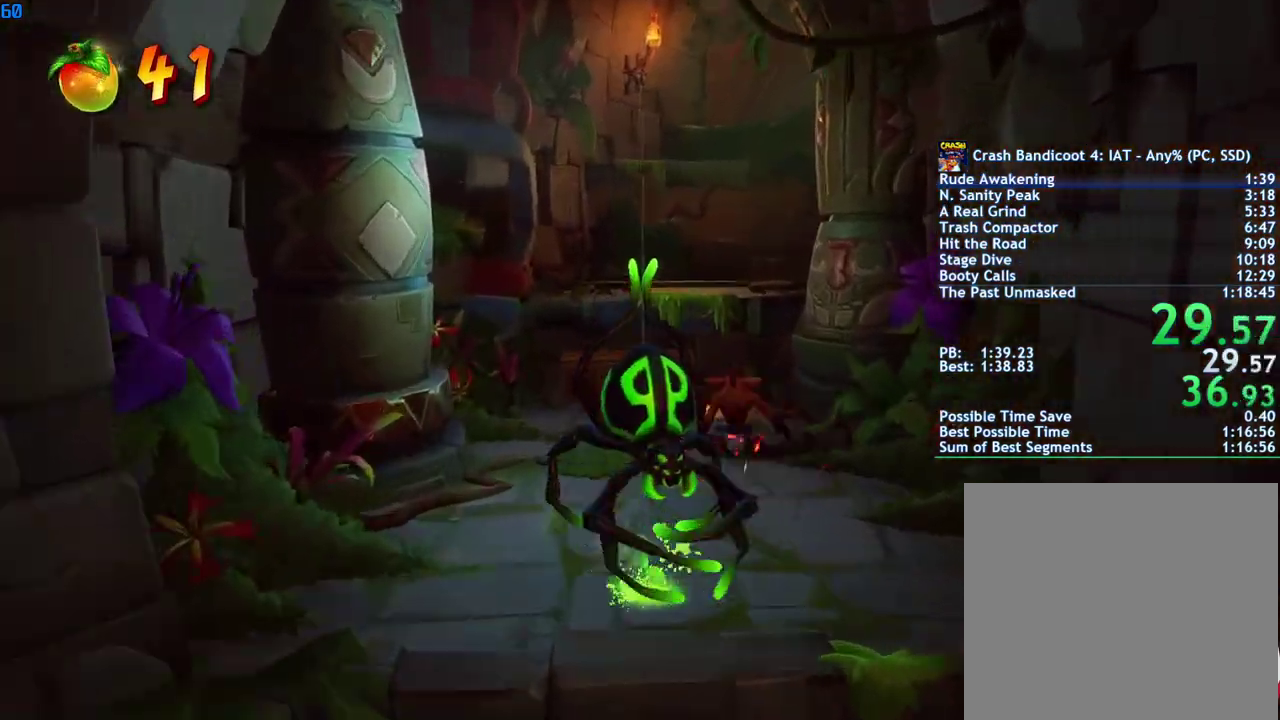
{"buttons": [], "left_stick": "up", "right_stick": "center", "events": [[83, "SQUARE", "down"], [117, "CROSS", "down"], [117, "left_stick", "up-right"], [167, "SQUARE", "up"], [283, "left_stick", "up"], [300, "CROSS", "up"]]}
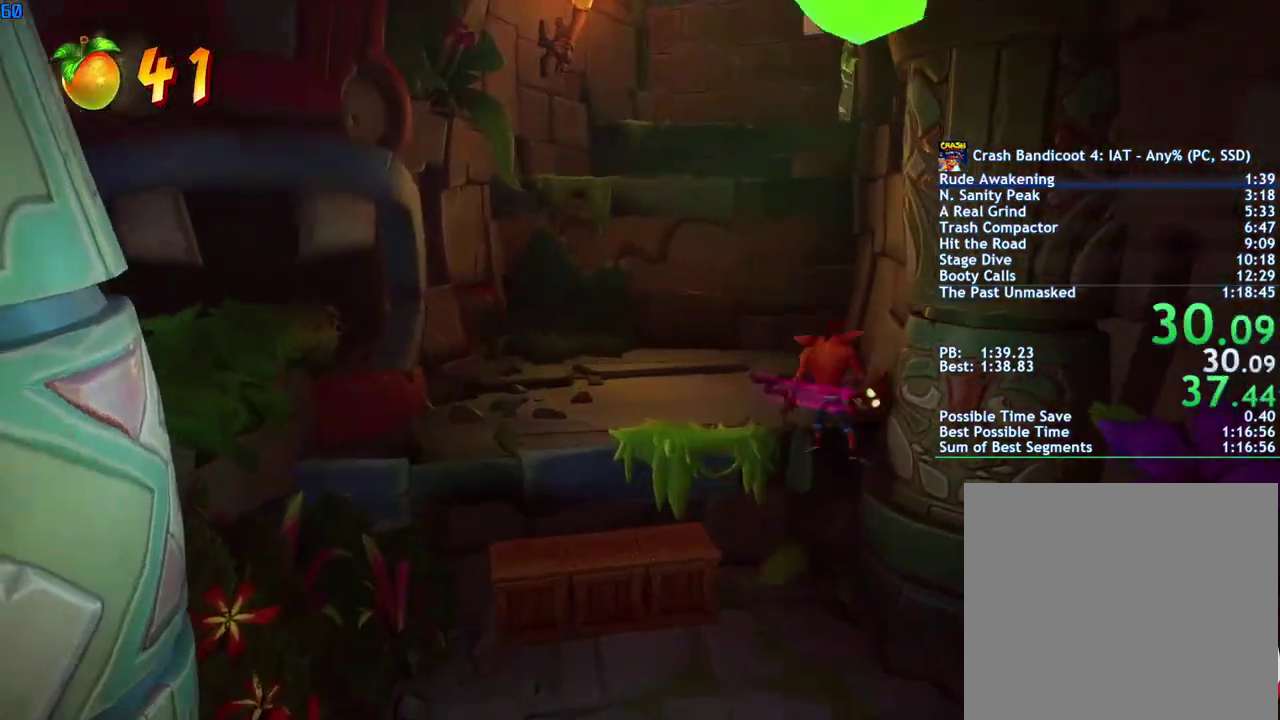
{"buttons": ["CROSS"], "left_stick": "up", "right_stick": "center", "events": [[67, "CIRCLE", "down"], [133, "CIRCLE", "up"], [283, "CROSS", "down"]]}
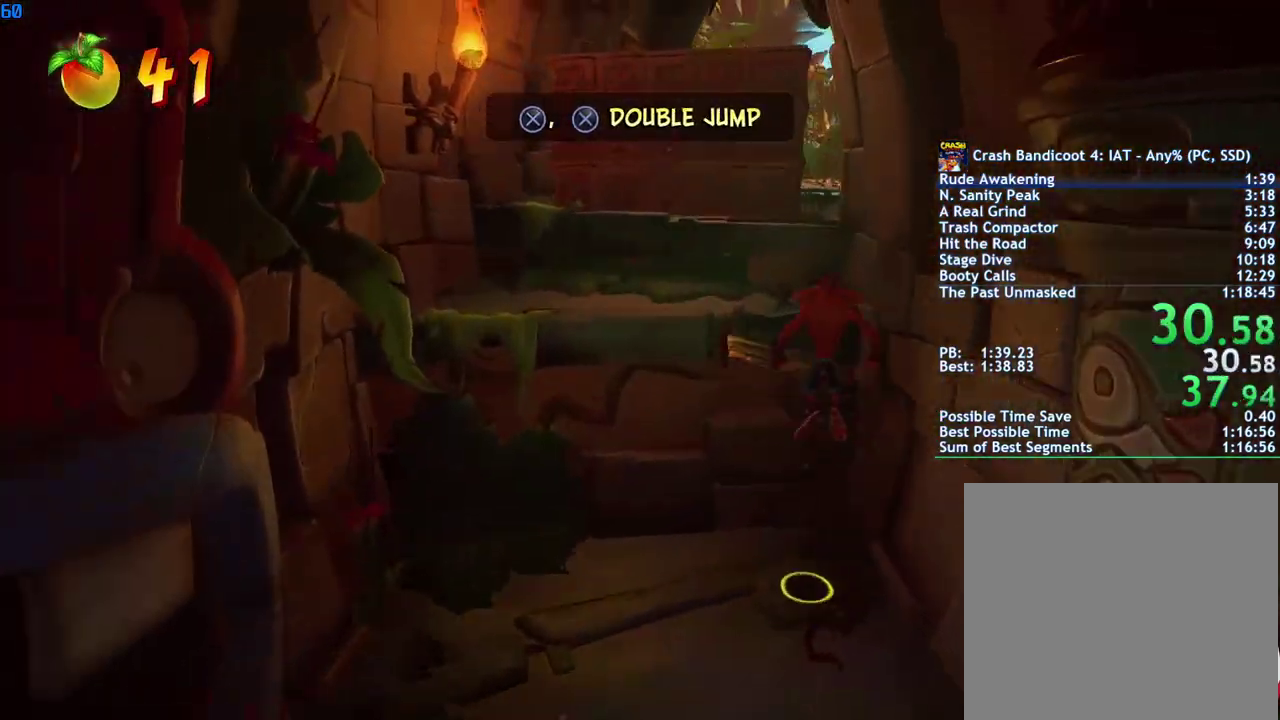
{"buttons": [], "left_stick": "up", "right_stick": "center", "events": [[17, "CROSS", "up"], [283, "CROSS", "down"], [317, "SQUARE", "down"], [350, "CROSS", "up"], [383, "SQUARE", "up"]]}
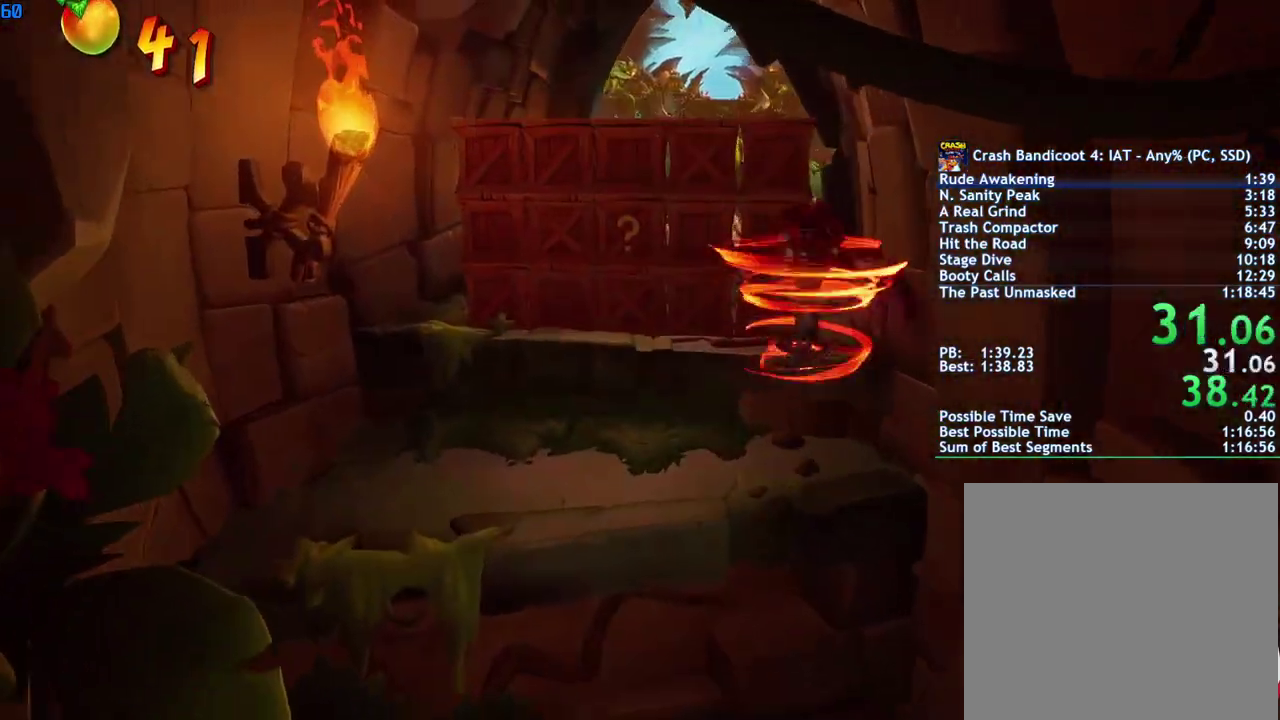
{"buttons": ["SQUARE"], "left_stick": "up", "right_stick": "center", "events": [[317, "CIRCLE", "down"], [383, "CIRCLE", "up"], [450, "SQUARE", "down"]]}
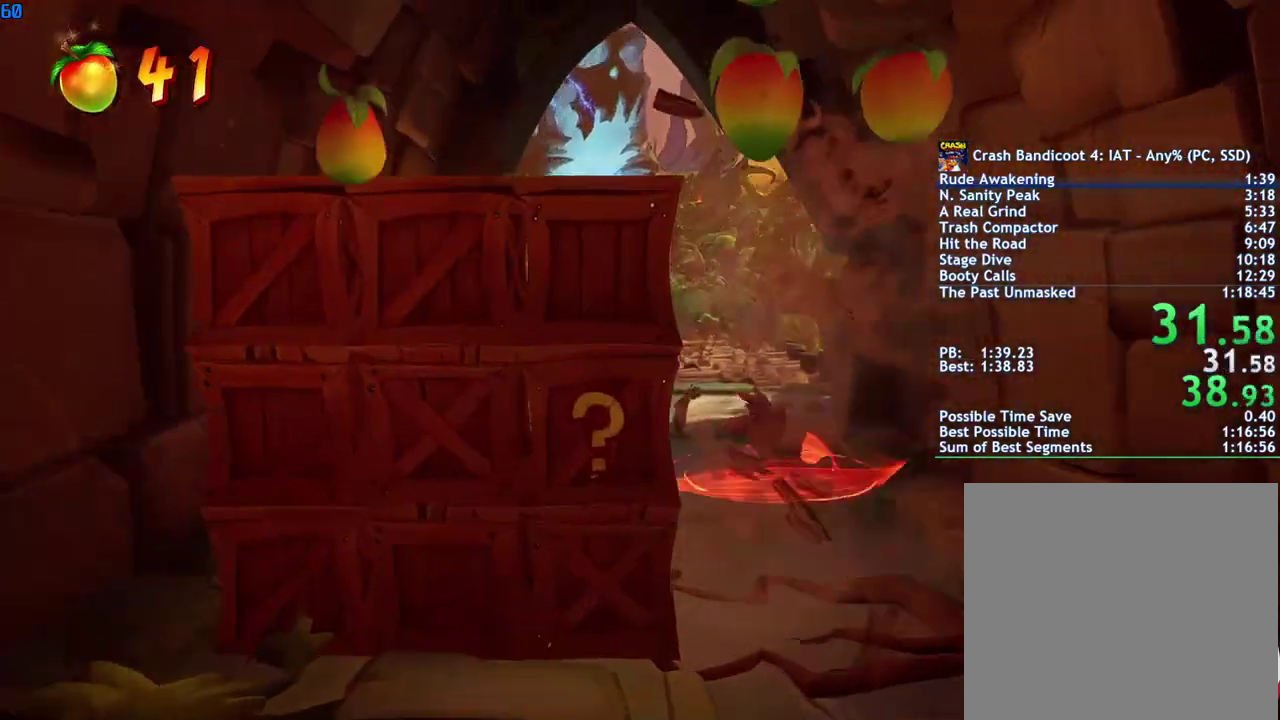
{"buttons": ["TRIANGLE"], "left_stick": "up", "right_stick": "center", "events": [[17, "SQUARE", "up"], [117, "TRIANGLE", "down"], [183, "TRIANGLE", "up"], [250, "TRIANGLE", "down"], [317, "TRIANGLE", "up"], [383, "TRIANGLE", "down"], [450, "TRIANGLE", "up"], [500, "TRIANGLE", "down"]]}
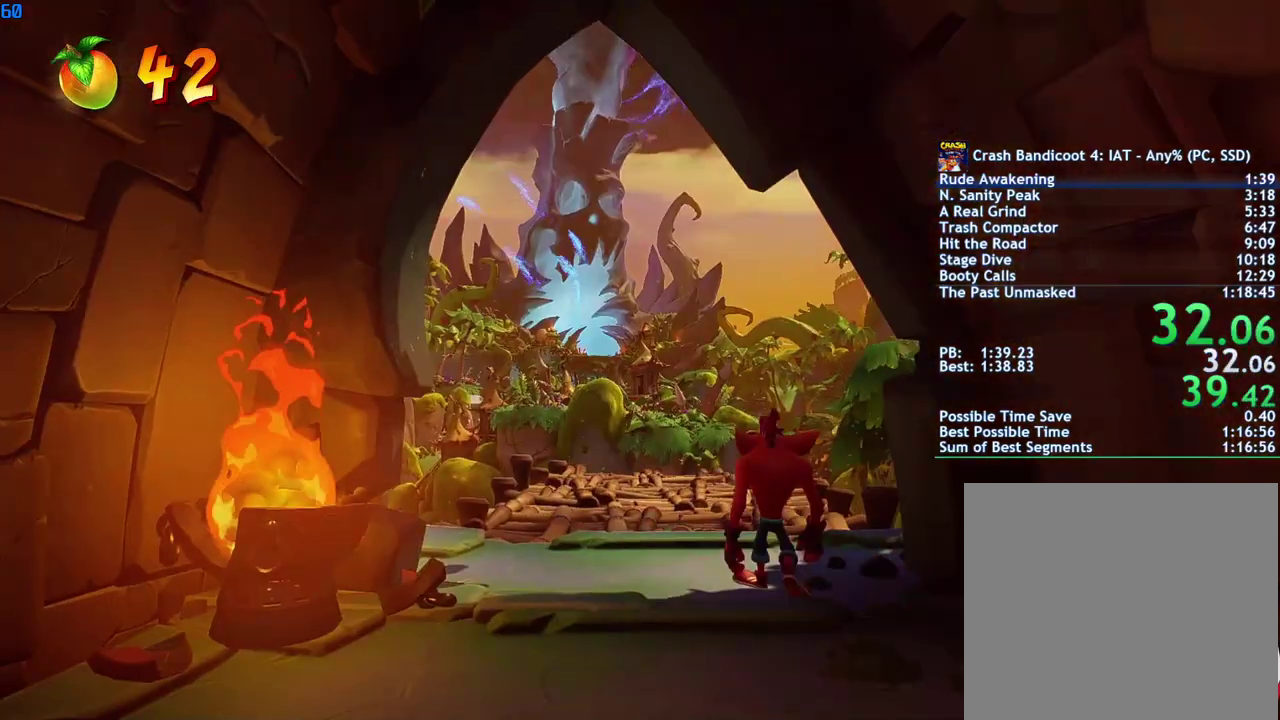
{"buttons": [], "left_stick": "up", "right_stick": "center", "events": [[67, "TRIANGLE", "up"], [267, "TRIANGLE", "down"], [317, "TRIANGLE", "up"], [400, "TRIANGLE", "down"], [450, "TRIANGLE", "up"]]}
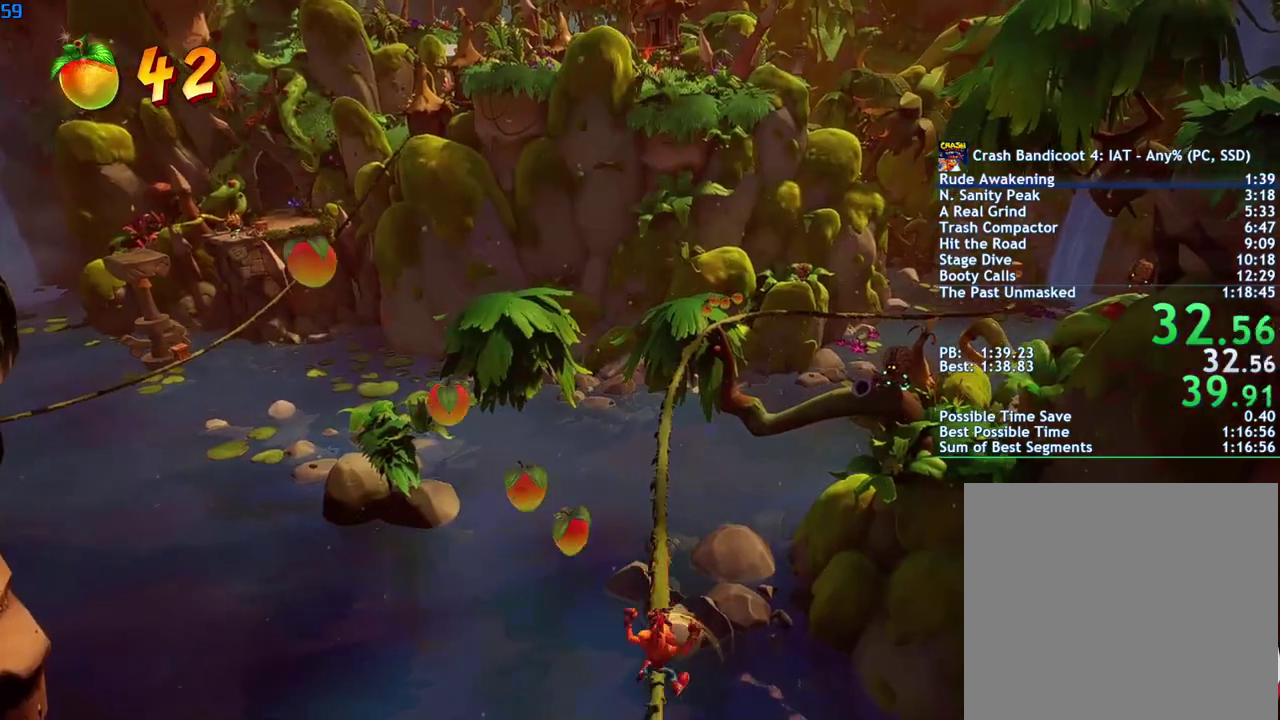
{"buttons": [], "left_stick": "center", "right_stick": "center", "events": [[217, "left_stick", "center"]]}